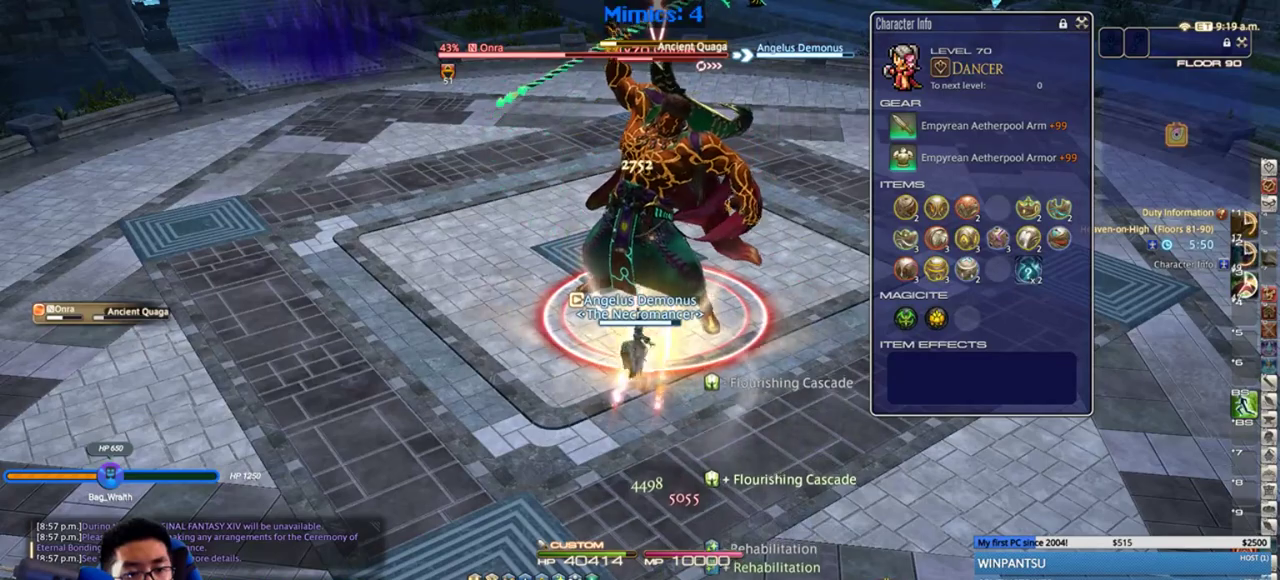
Gameplay with keyboard; each line is a JSON object with the keys held at the frame after it. "events" lists presses ("down") and releases ("up") of ".", "/", "0", "1", "2", "3", "4", "5", "6", "7", "8", "9", "a", "alt_l", "alt_r", "b", "backslash", "backspace", "c", "caps_lock", "comma", "ctrl_l", "ctrl_r", "d", "down", "e", "equals", "escape", "f", "f1", "f10", "f11", "f12", "f2", "f3", "f4", "f5", "f6", "f7", "f8", "f9", "g", "h", "i", "j", "k", "l", "lbracket", "left", "m", "minus", "n", "o", "p", "q", "quote", "r", "rbracket", "return", "right", "s", "semicolon", "shift_l", "shift_r", "space", "super", "t", "tab", "tilde", "u", "up", "v", "w", "x", "y" and "z" between this image and that frame as [ms after this image, input, new state], when the widget could be followed in between. No other keys are recorded. Mouse input is not recorded.
{"keys": ["alt_r", "w"], "events": [[17, "return", "down"], [83, "return", "up"], [133, "w", "down"], [467, "alt_r", "down"]]}
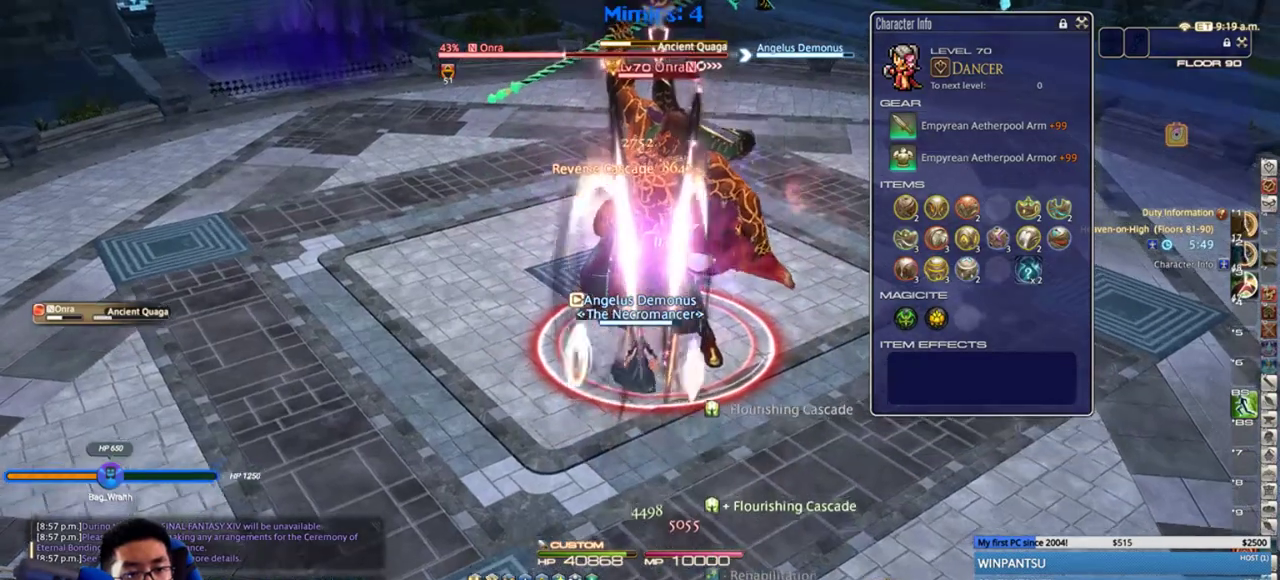
{"keys": ["w"], "events": [[17, "1", "down"], [83, "1", "up"], [83, "alt_r", "up"], [150, "lbracket", "down"], [233, "lbracket", "up"], [300, "return", "down"], [367, "return", "up"]]}
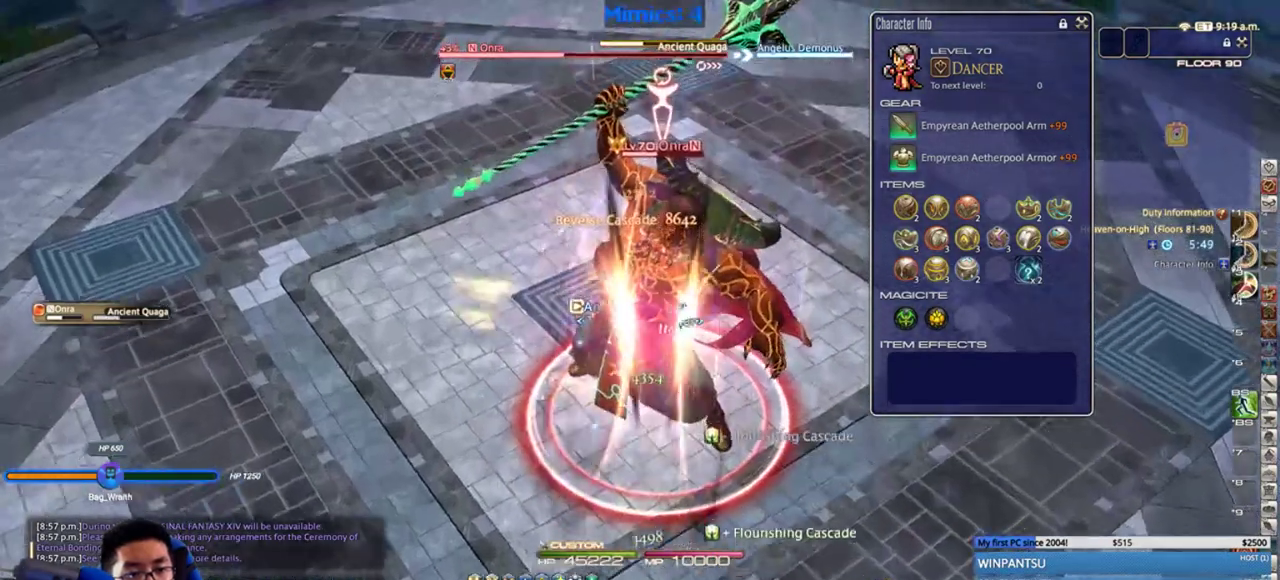
{"keys": ["3", "w"], "events": [[450, "3", "down"]]}
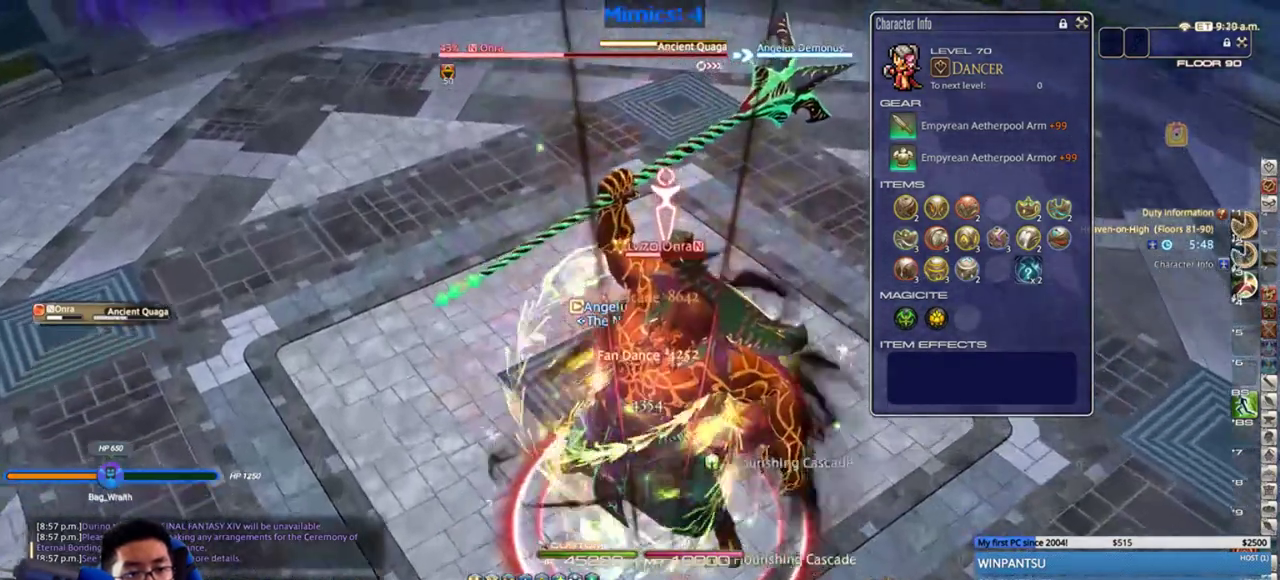
{"keys": [], "events": [[33, "3", "up"], [67, "3", "down"], [150, "w", "up"], [183, "3", "up"], [217, "3", "down"], [333, "3", "up"], [367, "3", "down"], [467, "3", "up"]]}
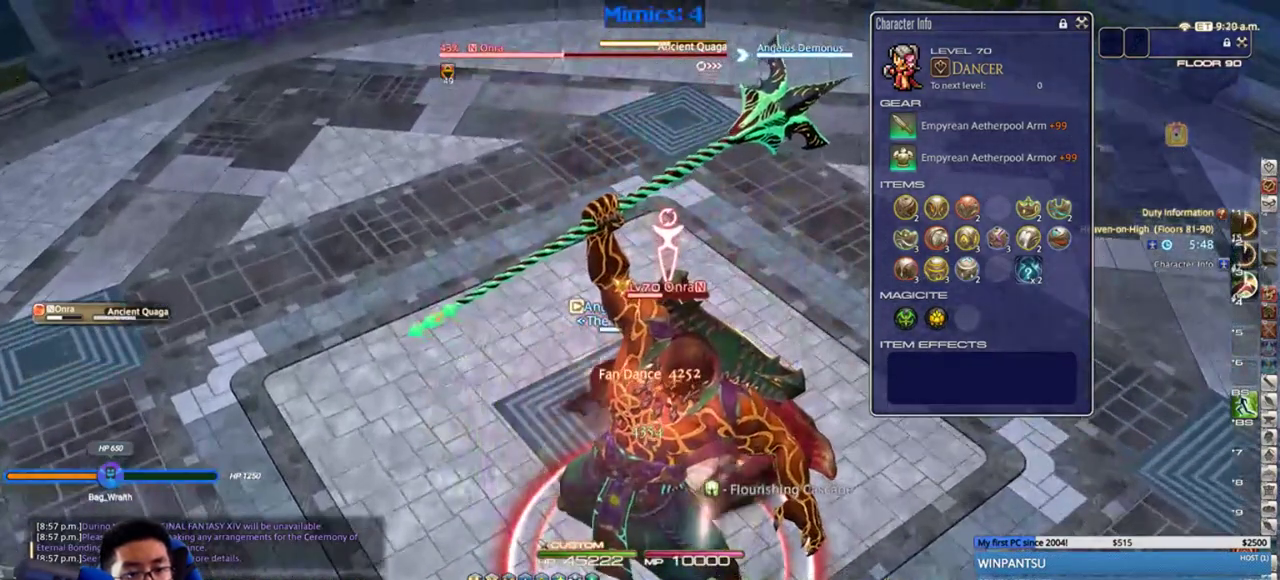
{"keys": [], "events": [[150, "lbracket", "down"], [183, "w", "down"], [217, "lbracket", "up"], [267, "return", "down"], [300, "w", "up"], [400, "return", "up"]]}
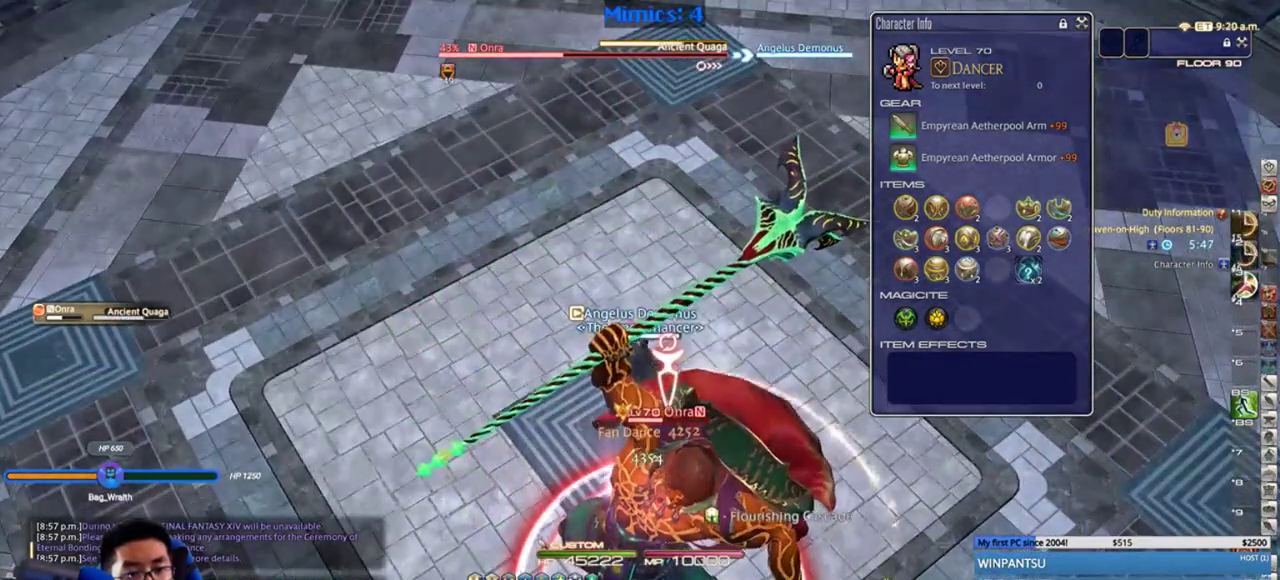
{"keys": [], "events": [[150, "s", "down"], [283, "s", "up"], [400, "minus", "down"], [433, "w", "down"], [500, "minus", "up"], [500, "w", "up"]]}
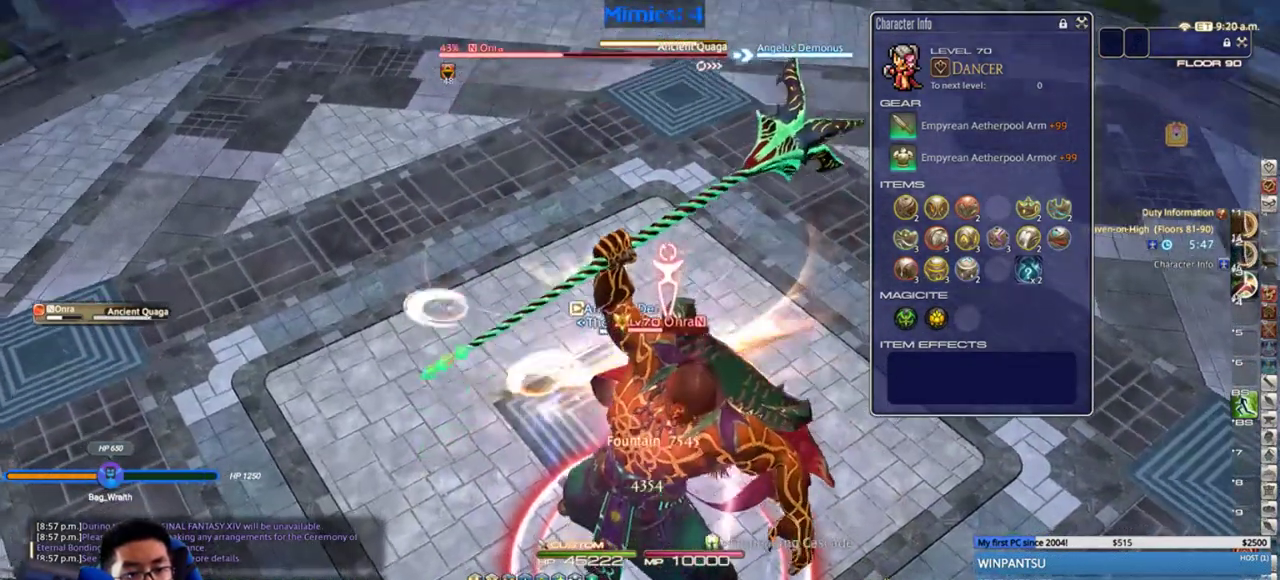
{"keys": ["1"], "events": [[450, "1", "down"]]}
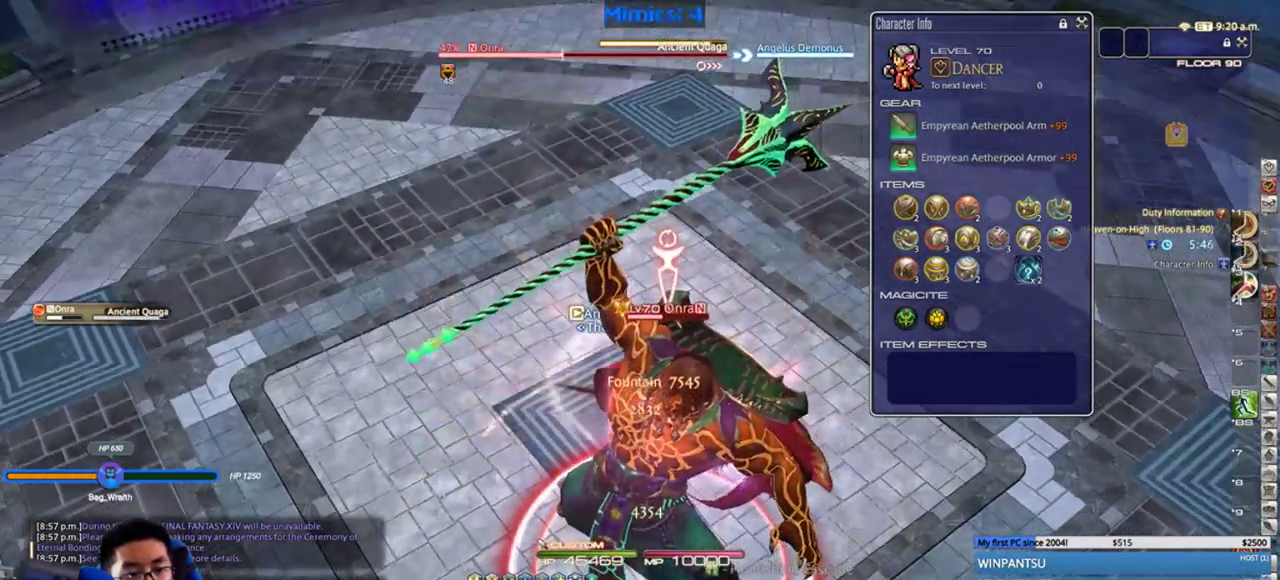
{"keys": ["1"], "events": [[33, "1", "up"], [100, "1", "down"], [167, "1", "up"], [217, "1", "down"], [283, "1", "up"], [350, "1", "down"], [433, "1", "up"], [467, "1", "down"]]}
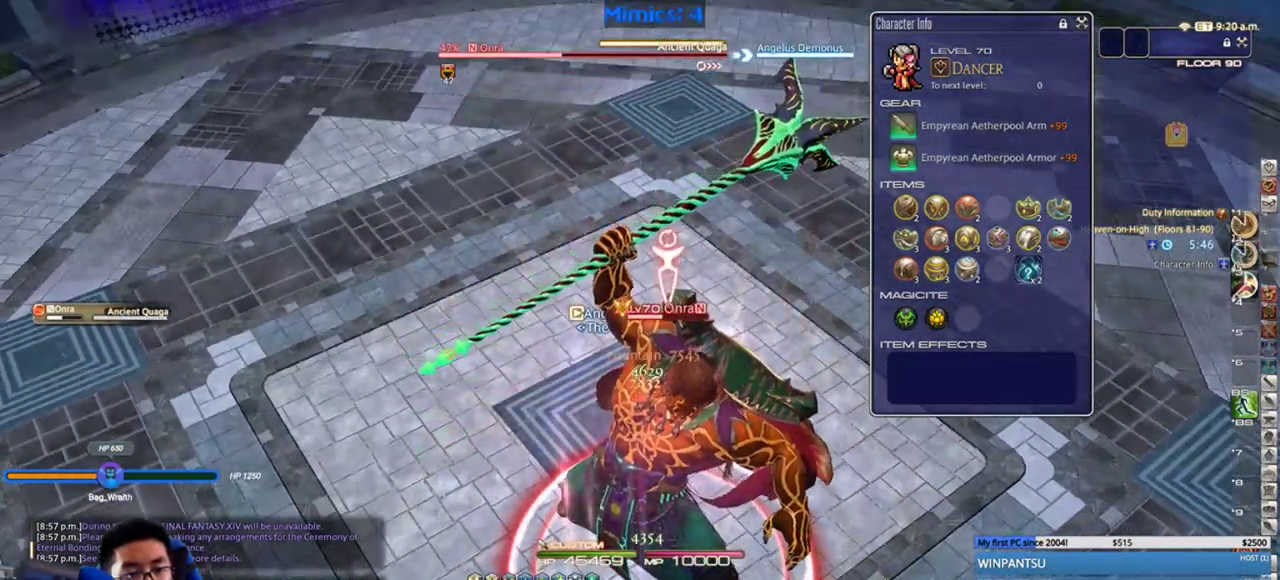
{"keys": ["1"], "events": [[33, "1", "up"], [117, "1", "down"], [183, "1", "up"], [217, "1", "down"], [300, "1", "up"], [333, "1", "down"], [400, "1", "up"], [483, "1", "down"]]}
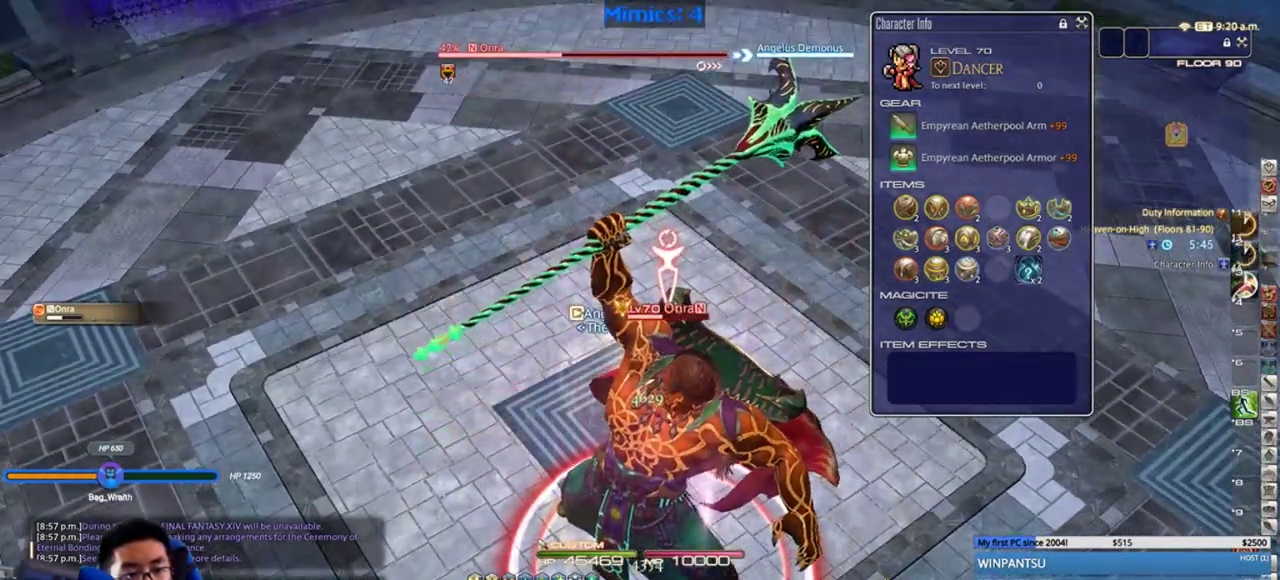
{"keys": [], "events": [[83, "1", "up"], [217, "return", "down"], [300, "return", "up"], [333, "return", "down"], [433, "return", "up"]]}
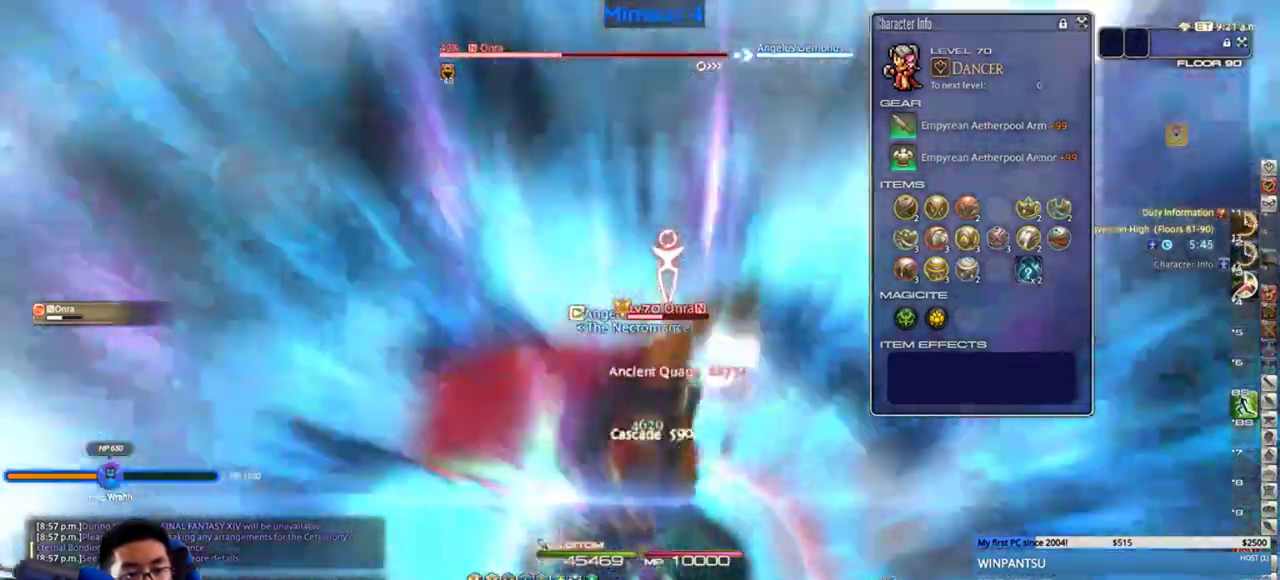
{"keys": ["w"], "events": [[17, "return", "down"], [83, "return", "up"], [150, "return", "down"], [233, "return", "up"], [500, "w", "down"]]}
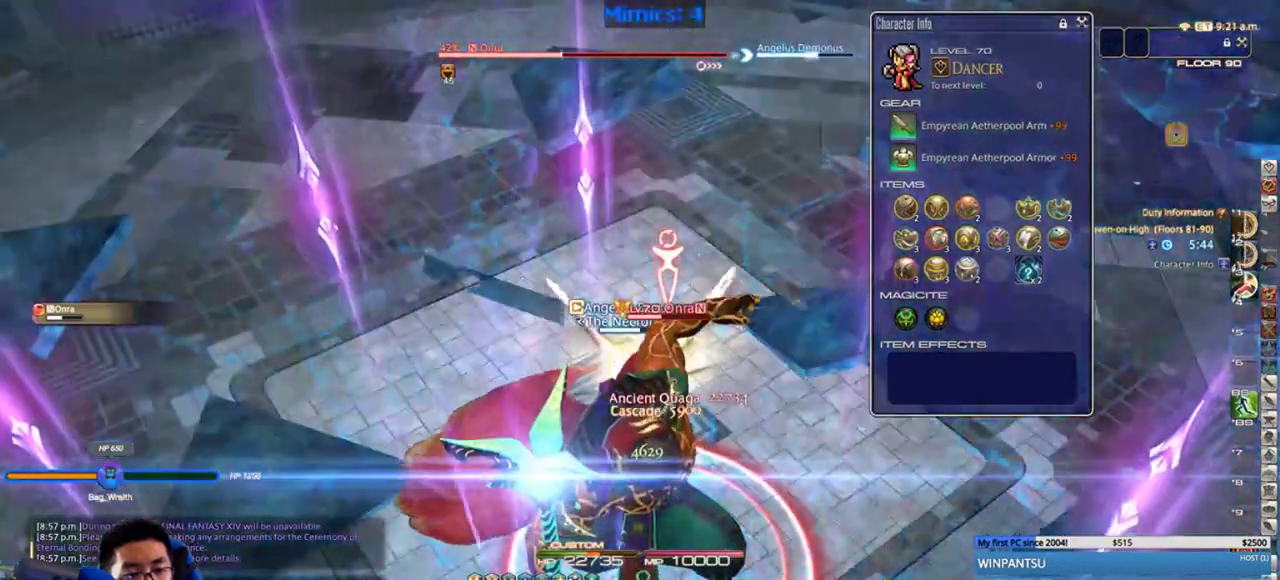
{"keys": ["minus"], "events": [[117, "w", "up"], [217, "lbracket", "down"], [283, "lbracket", "up"], [333, "s", "down"], [433, "s", "up"], [500, "minus", "down"]]}
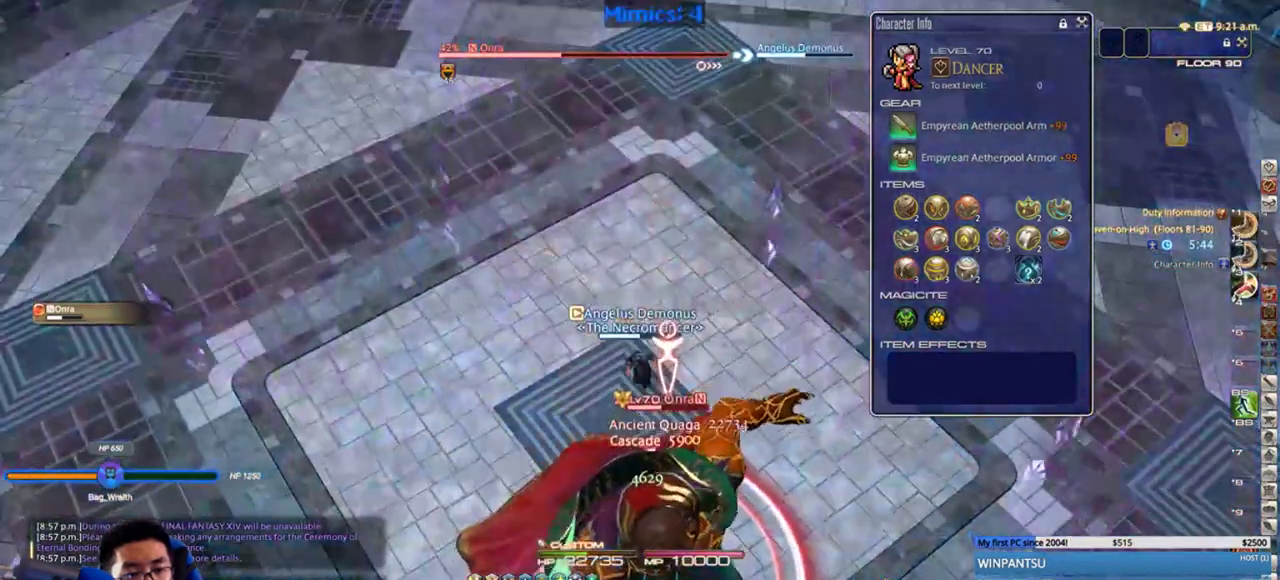
{"keys": [], "events": [[50, "w", "down"], [83, "minus", "up"], [117, "w", "up"], [200, "minus", "down"], [267, "minus", "up"], [400, "3", "down"], [450, "3", "up"]]}
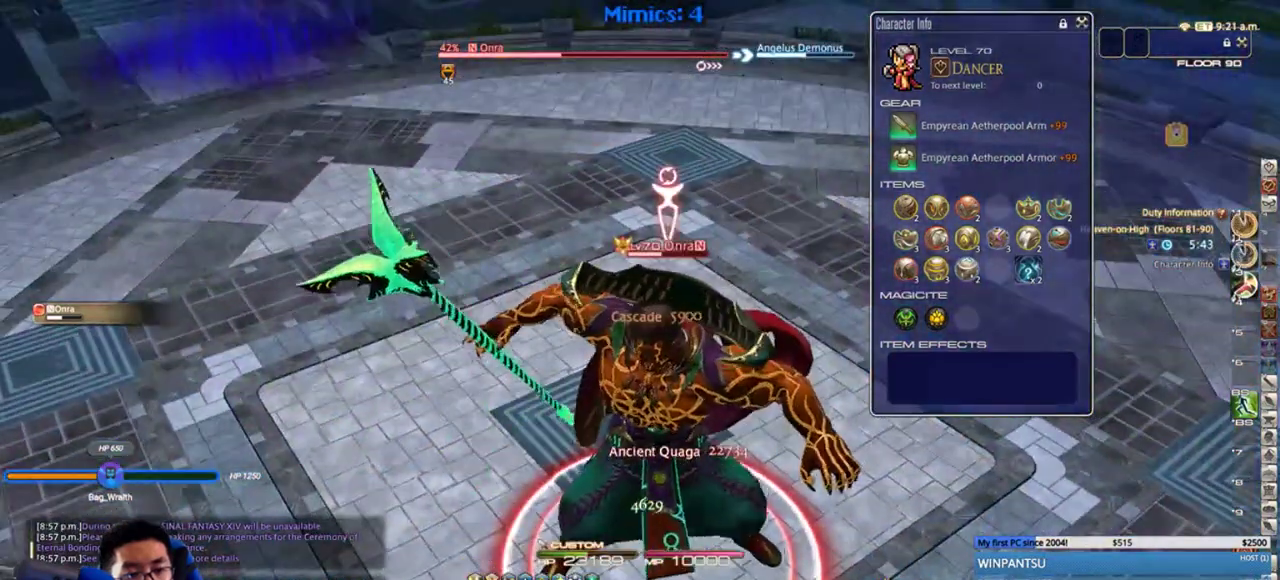
{"keys": [], "events": [[17, "3", "down"], [117, "3", "up"], [167, "3", "down"], [267, "3", "up"], [300, "3", "down"], [450, "3", "up"]]}
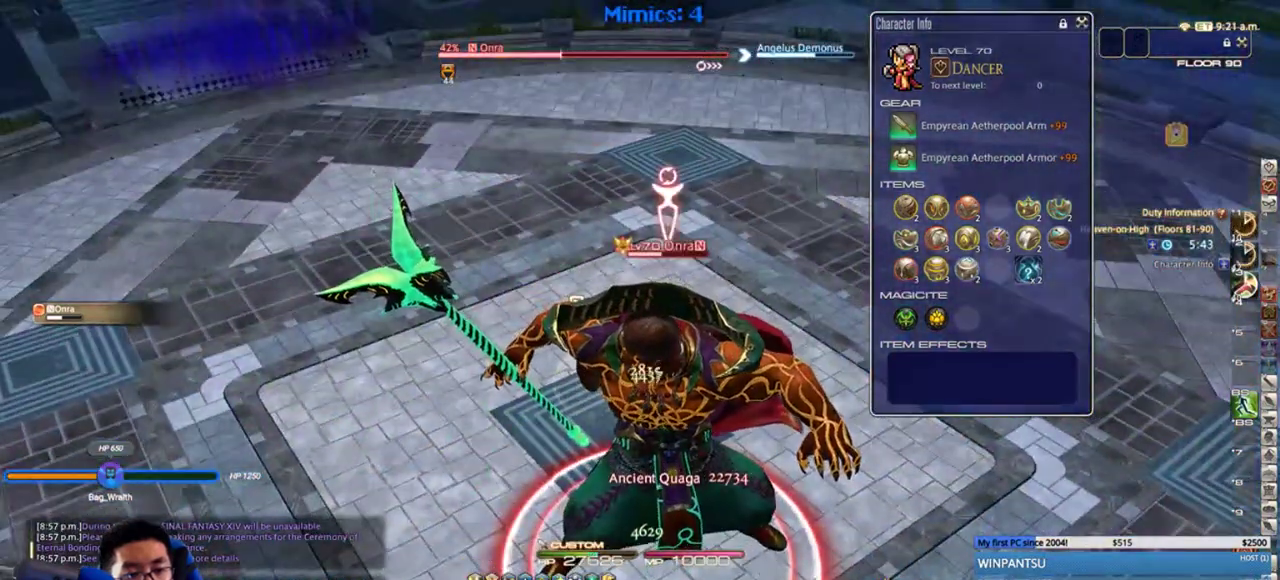
{"keys": [], "events": [[50, "d", "down"], [167, "d", "up"], [400, "w", "down"], [483, "w", "up"]]}
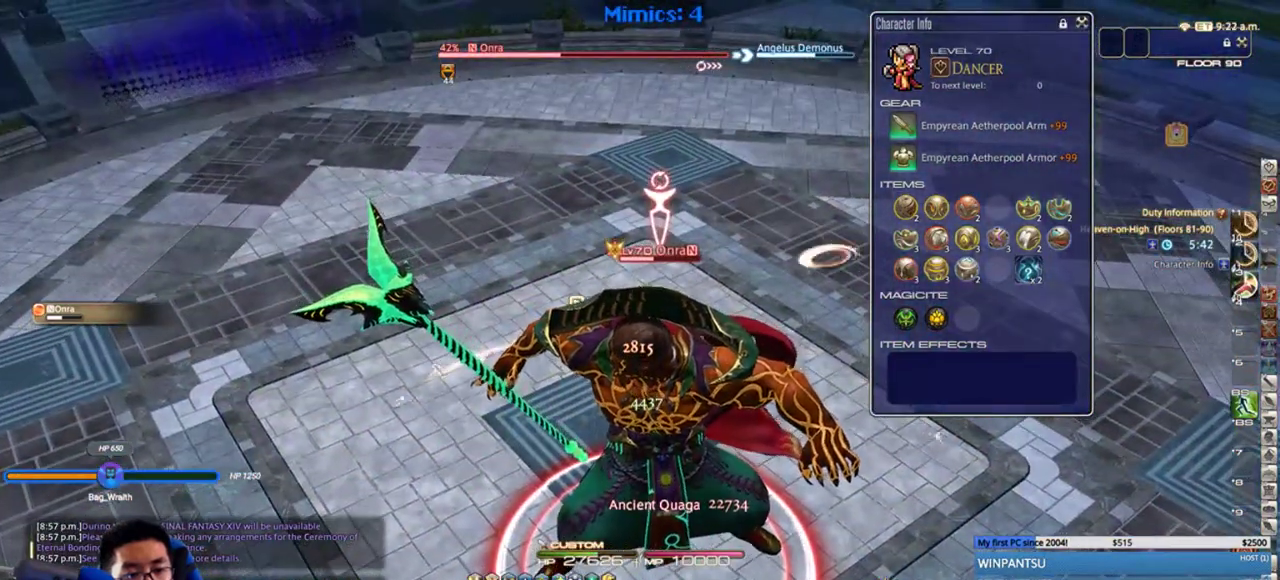
{"keys": [], "events": [[150, "d", "down"], [250, "d", "up"], [433, "w", "down"], [467, "w", "up"]]}
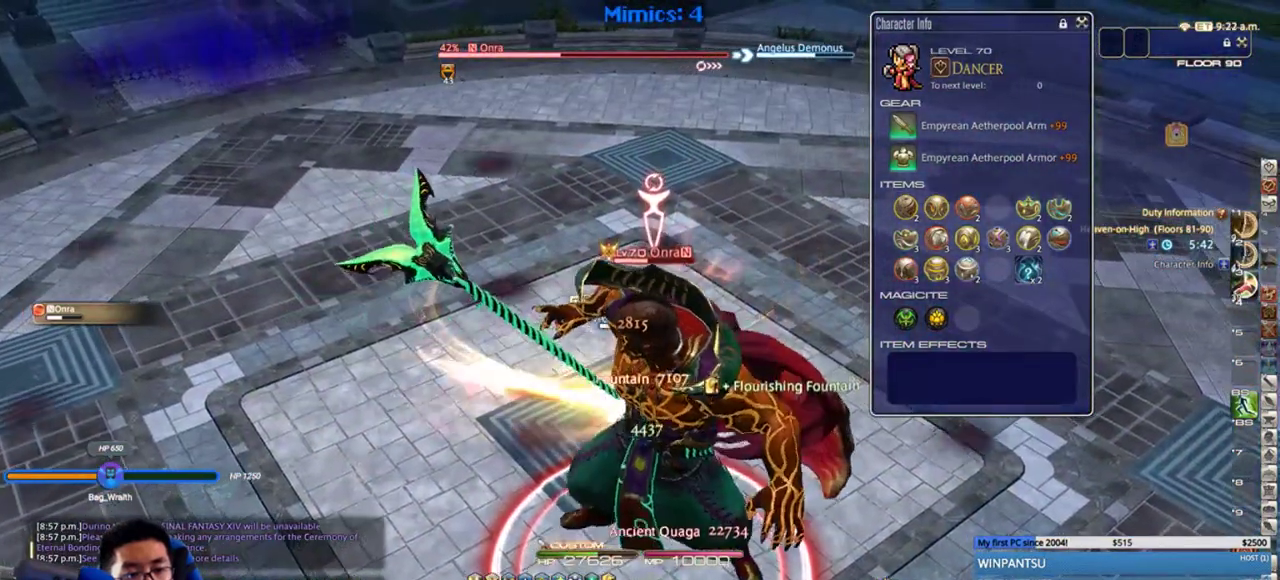
{"keys": ["w"], "events": [[117, "w", "down"], [183, "w", "up"], [283, "w", "down"], [333, "w", "up"], [433, "w", "down"]]}
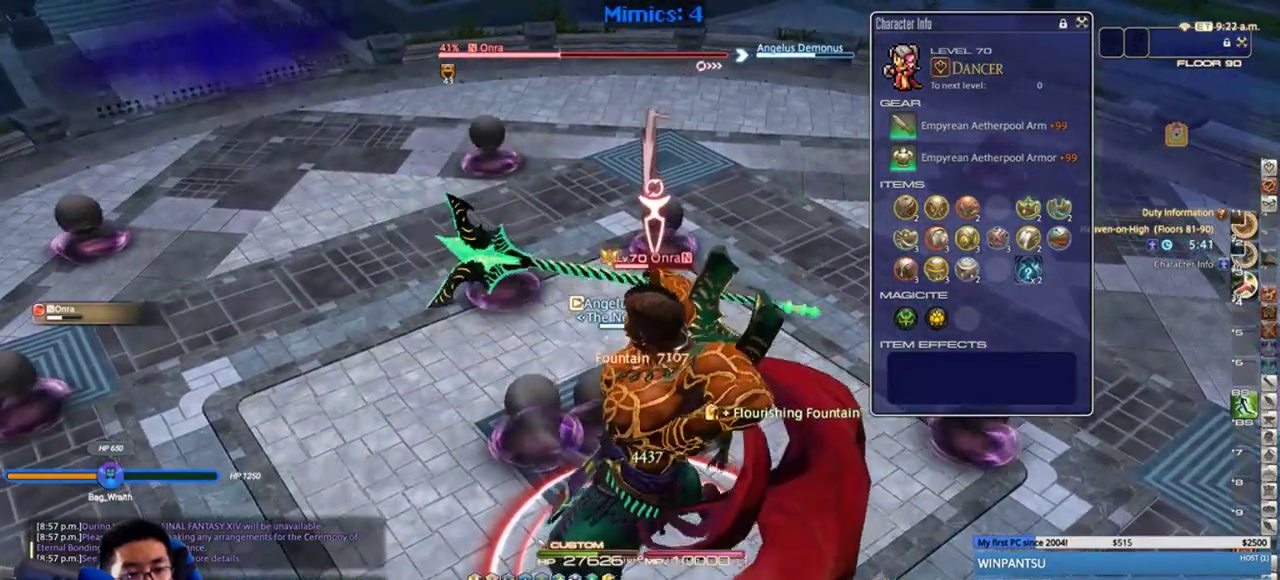
{"keys": ["alt_r", "w"], "events": [[33, "rbracket", "down"], [83, "d", "down"], [117, "rbracket", "up"], [217, "d", "up"], [500, "alt_r", "down"]]}
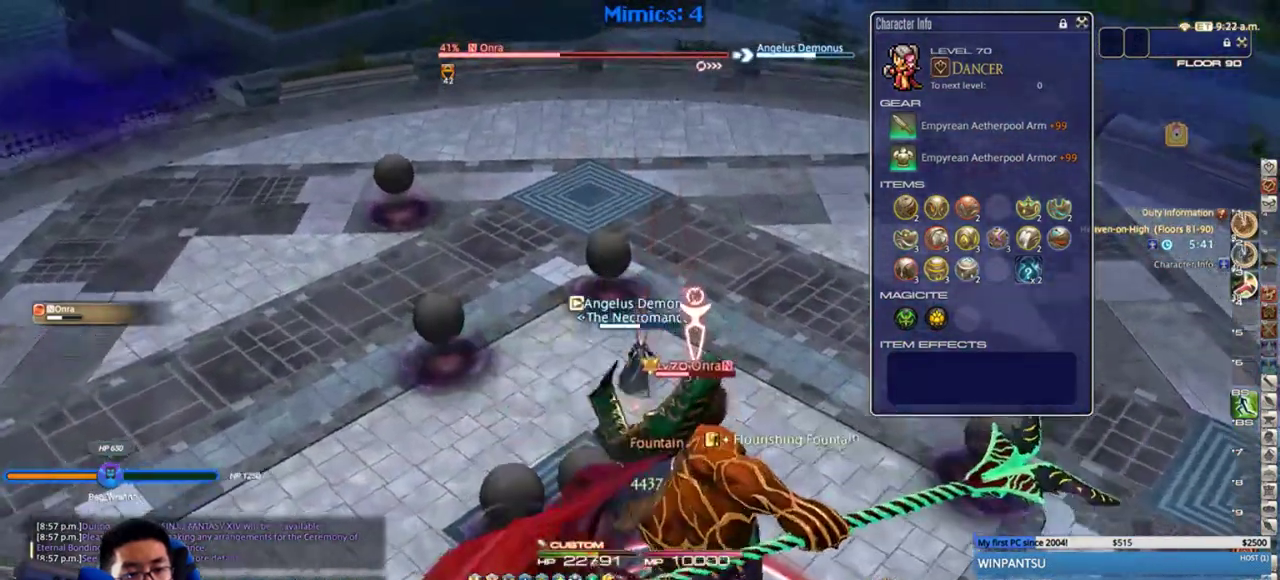
{"keys": ["alt_r", "equals", "w"], "events": [[233, "equals", "down"], [317, "equals", "up"], [383, "equals", "down"]]}
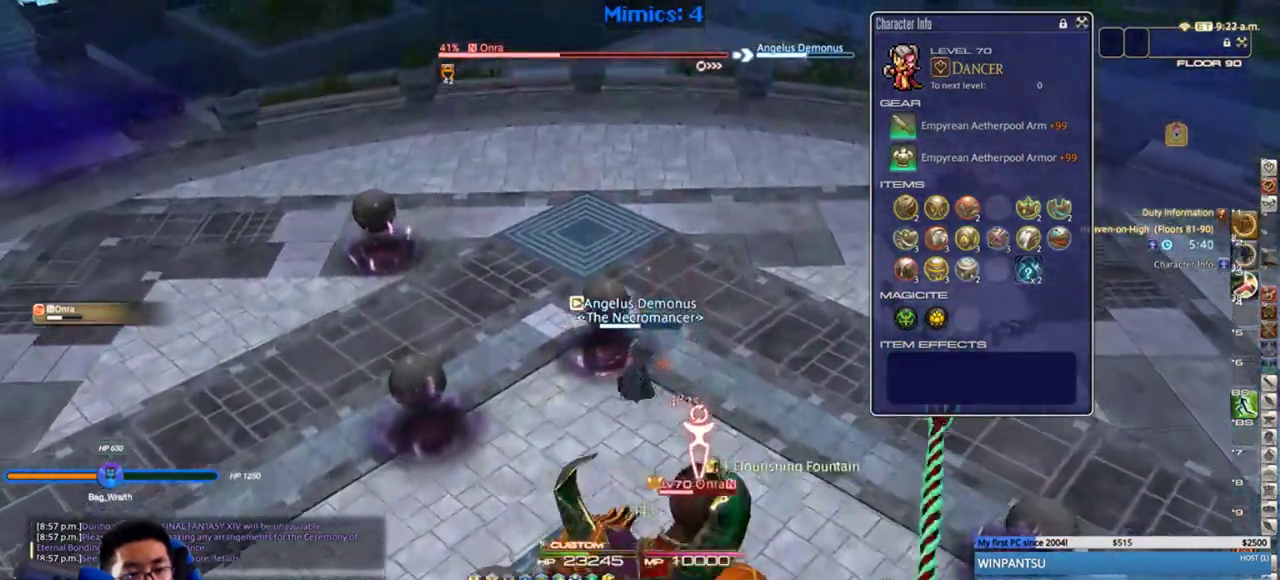
{"keys": ["w"], "events": [[33, "equals", "up"], [133, "alt_r", "up"], [417, "1", "down"], [450, "1", "up"]]}
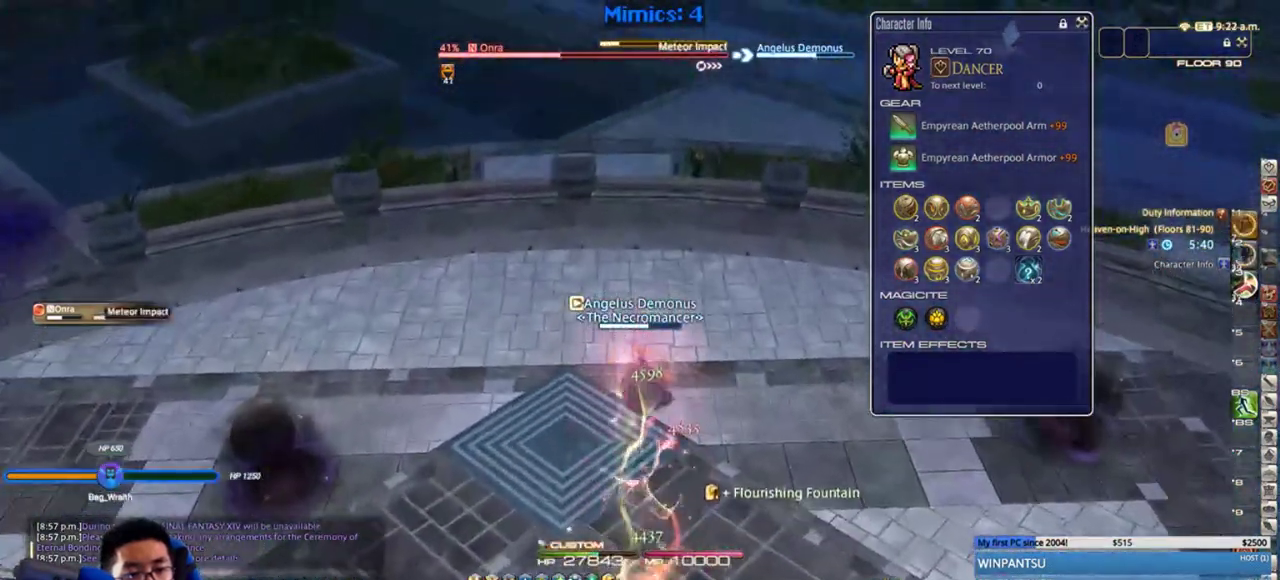
{"keys": ["rbracket", "w"], "events": [[17, "1", "down"], [67, "1", "up"], [133, "1", "down"], [200, "1", "up"], [283, "1", "down"], [317, "1", "up"], [383, "1", "down"], [467, "1", "up"], [467, "rbracket", "down"]]}
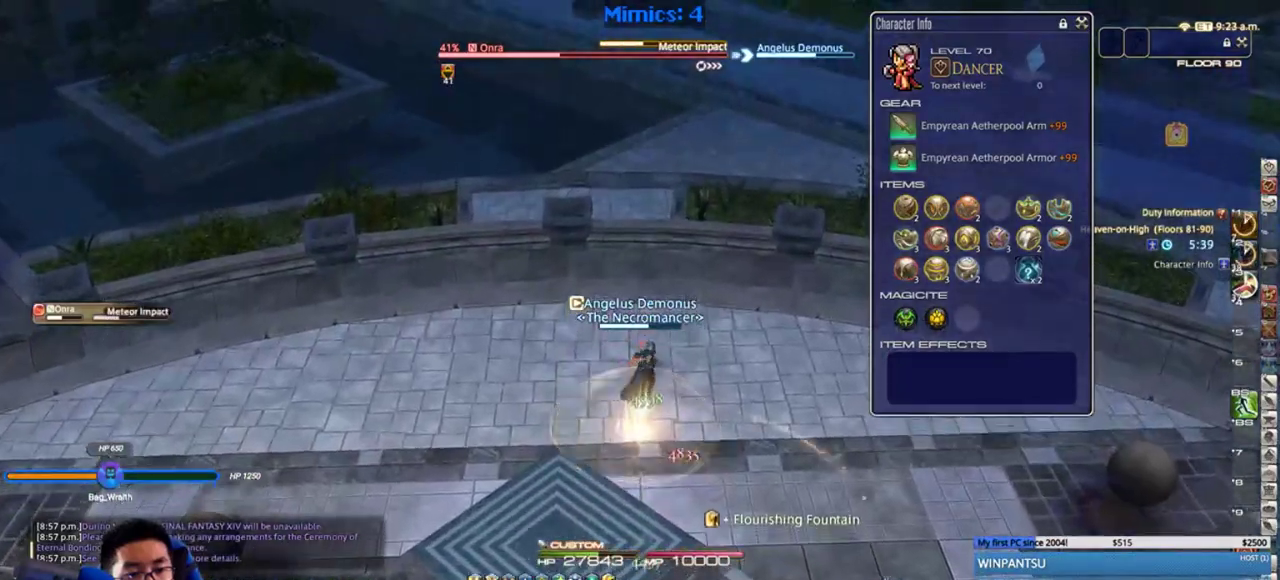
{"keys": ["a", "alt_r", "w"], "events": [[167, "a", "down"], [200, "rbracket", "up"], [250, "alt_r", "down"], [383, "8", "down"], [483, "8", "up"]]}